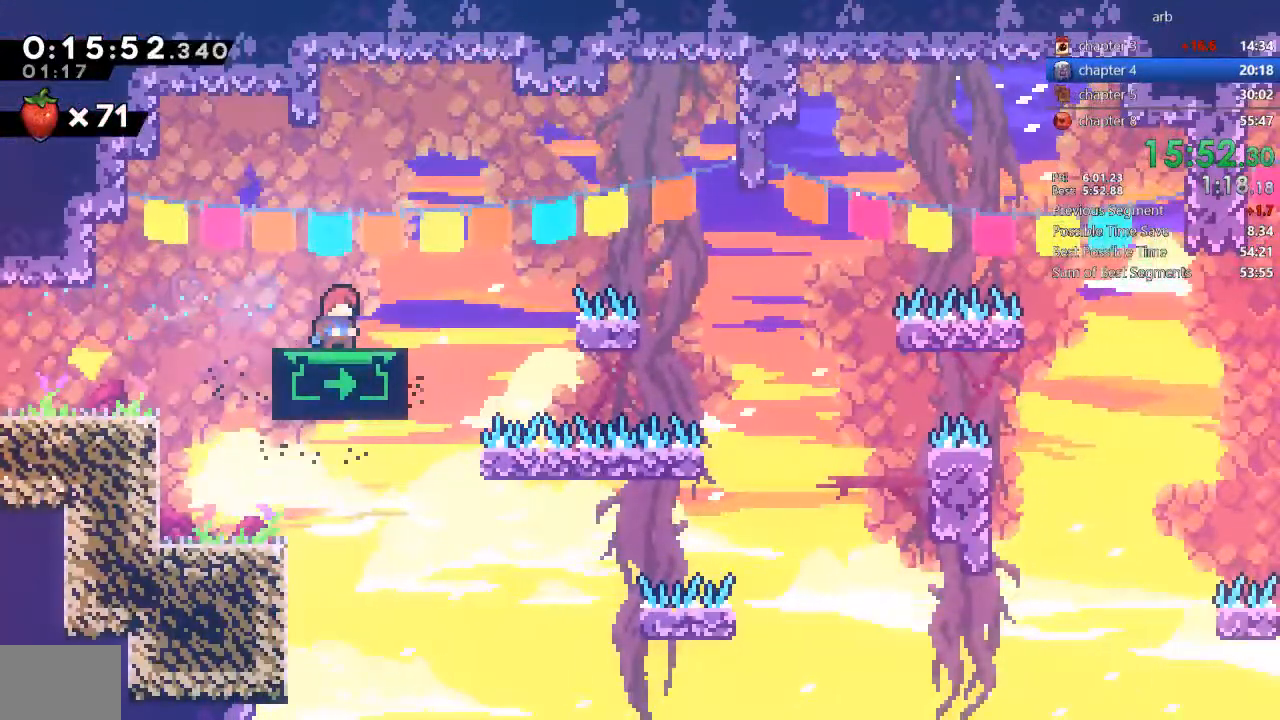
Gameplay with a controller (PlayStation layout); each line is a JSON object with the inputs held at the frame after it (dt_ms = milliseconds from this image to that frame). "events" lists button and stick changes between this image and that frame as [ms after this image, input, new state], when the widget could be followed in between. Not read: L3 R3 TRIANGLE.
{"dt_ms": 500, "buttons": ["SQUARE", "DPAD_DOWN", "DPAD_RIGHT"]}
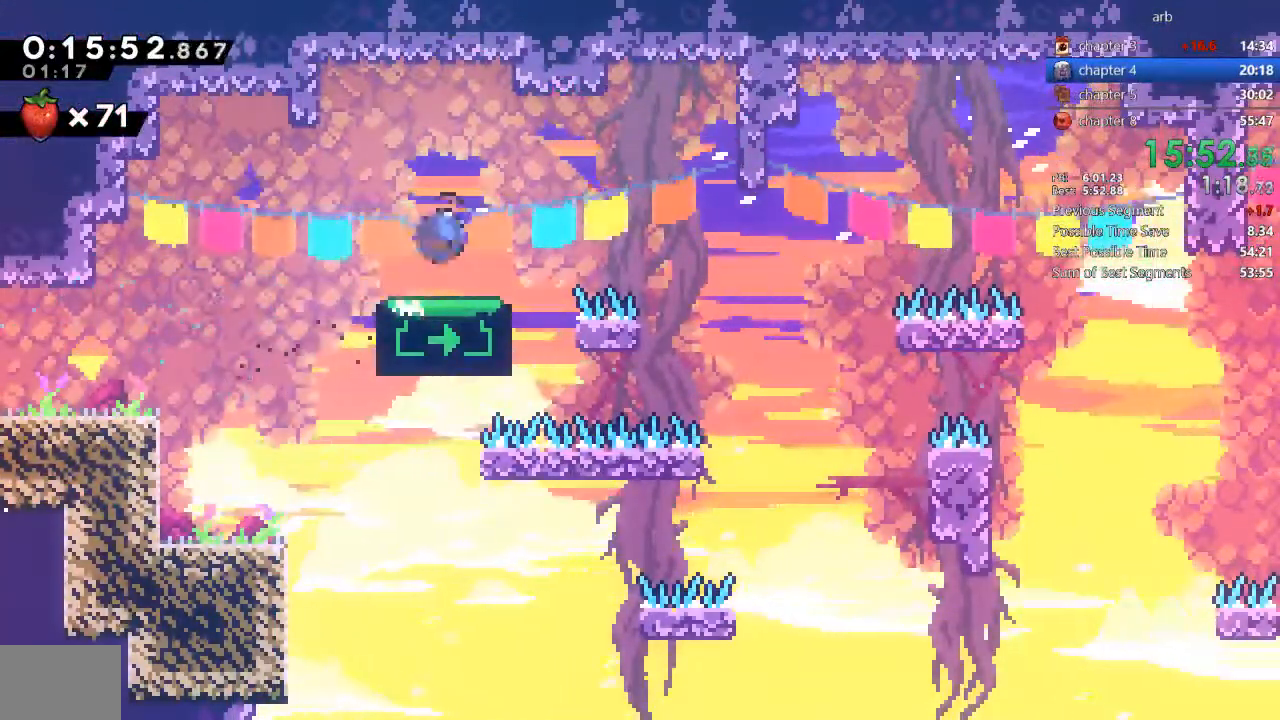
{"dt_ms": 500, "buttons": ["CROSS", "DPAD_RIGHT"]}
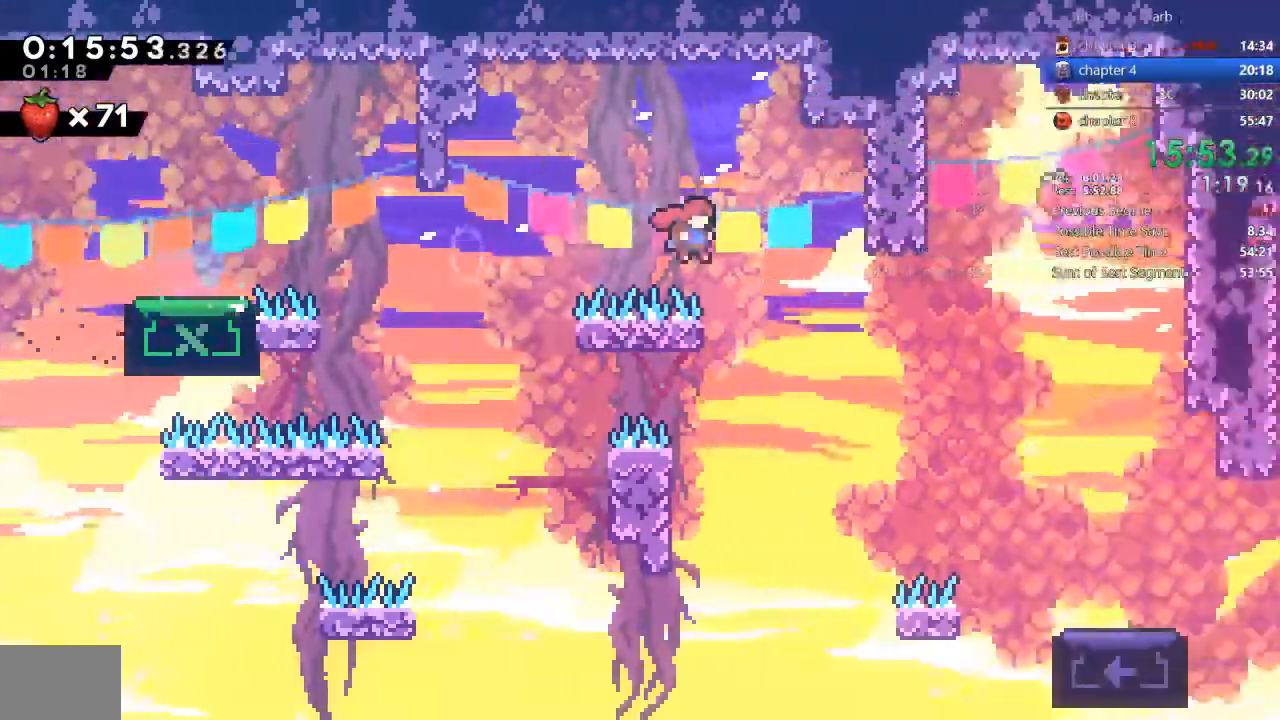
{"dt_ms": 500, "buttons": ["CROSS", "DPAD_RIGHT"], "events": []}
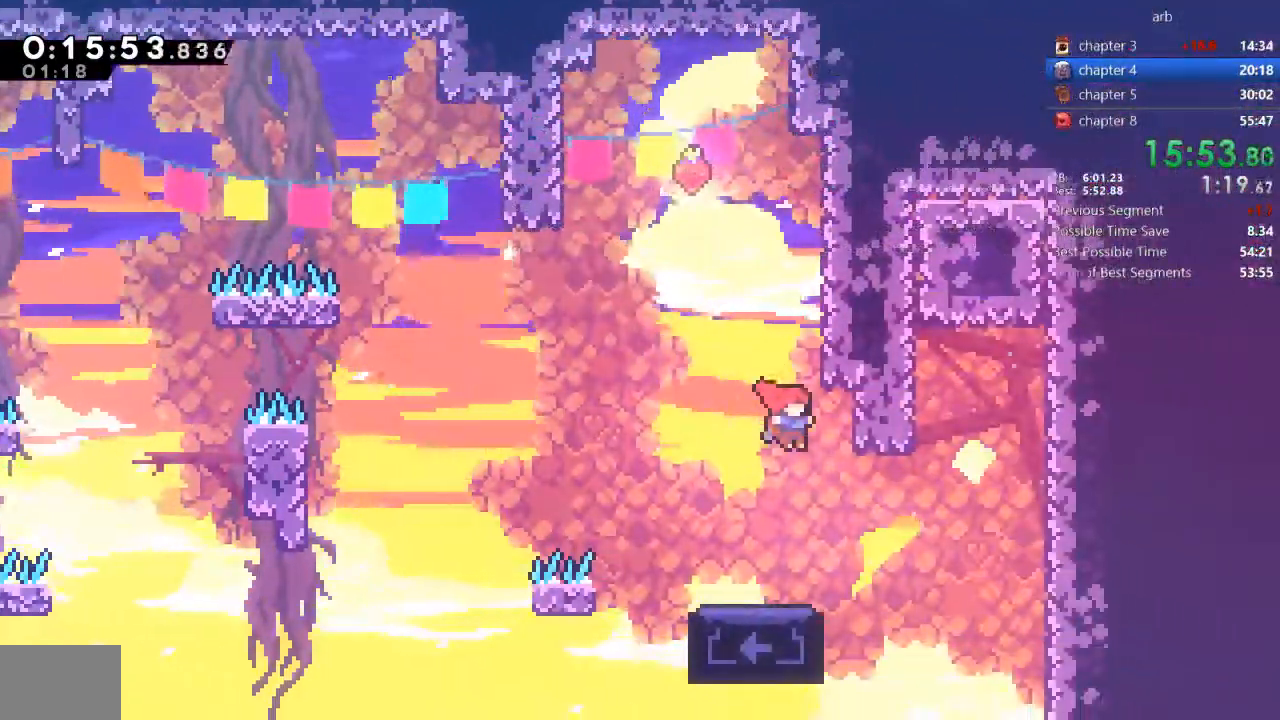
{"dt_ms": 1000, "buttons": ["CROSS", "DPAD_UP"]}
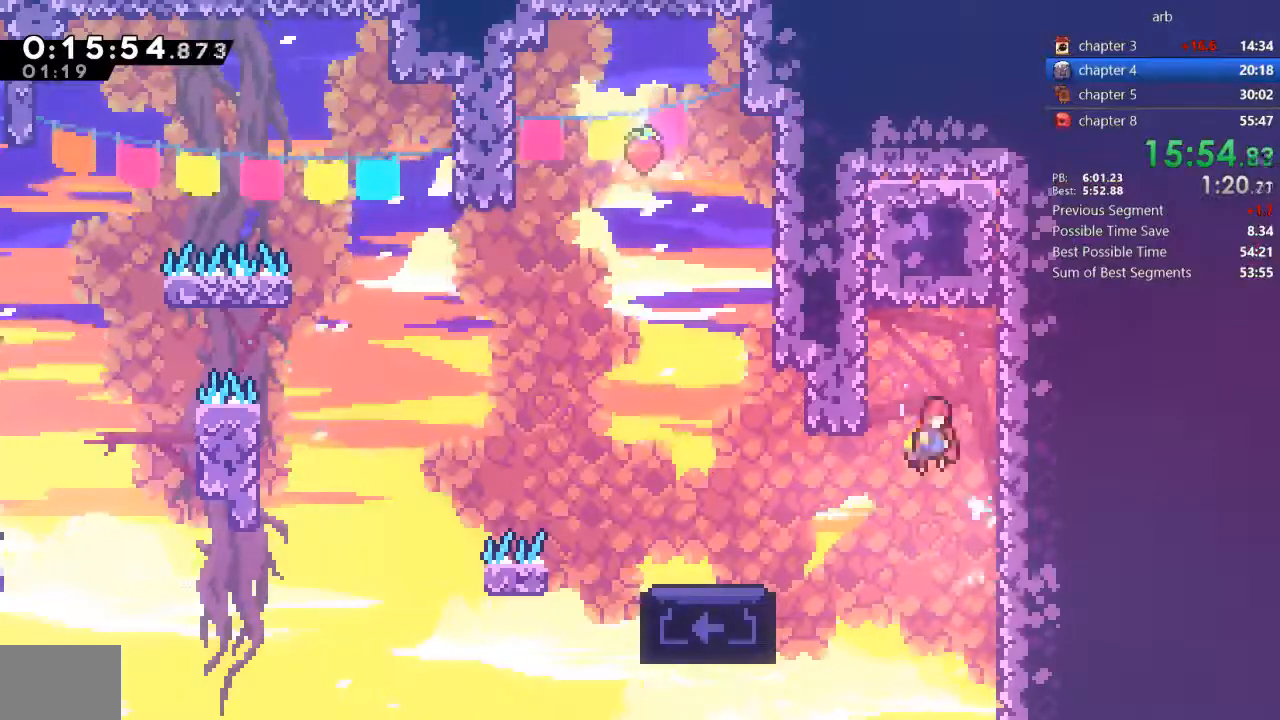
{"dt_ms": 500, "buttons": ["DPAD_DOWN", "DPAD_RIGHT"]}
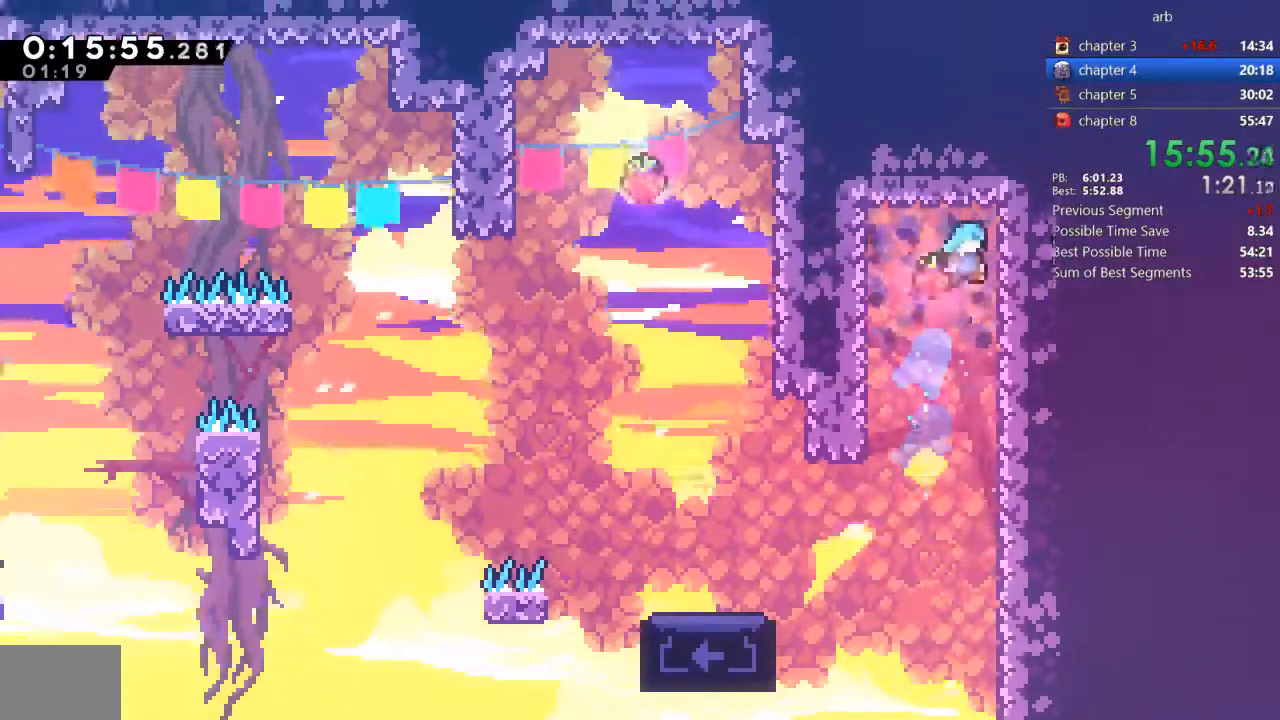
{"dt_ms": 500, "buttons": ["DPAD_DOWN", "DPAD_RIGHT"], "events": []}
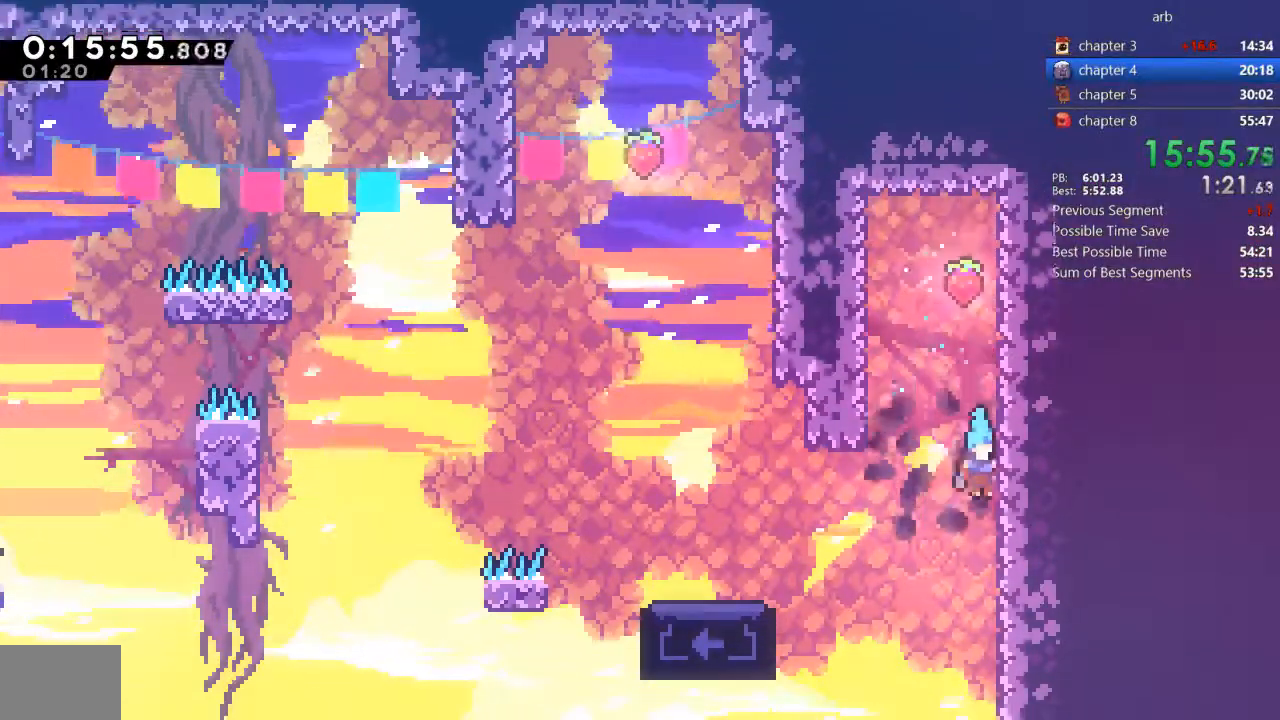
{"dt_ms": 500, "buttons": ["CROSS", "DPAD_LEFT"], "events": [[167, "DPAD_RIGHT", "up"], [200, "CROSS", "down"], [200, "DPAD_DOWN", "up"], [200, "DPAD_LEFT", "down"]]}
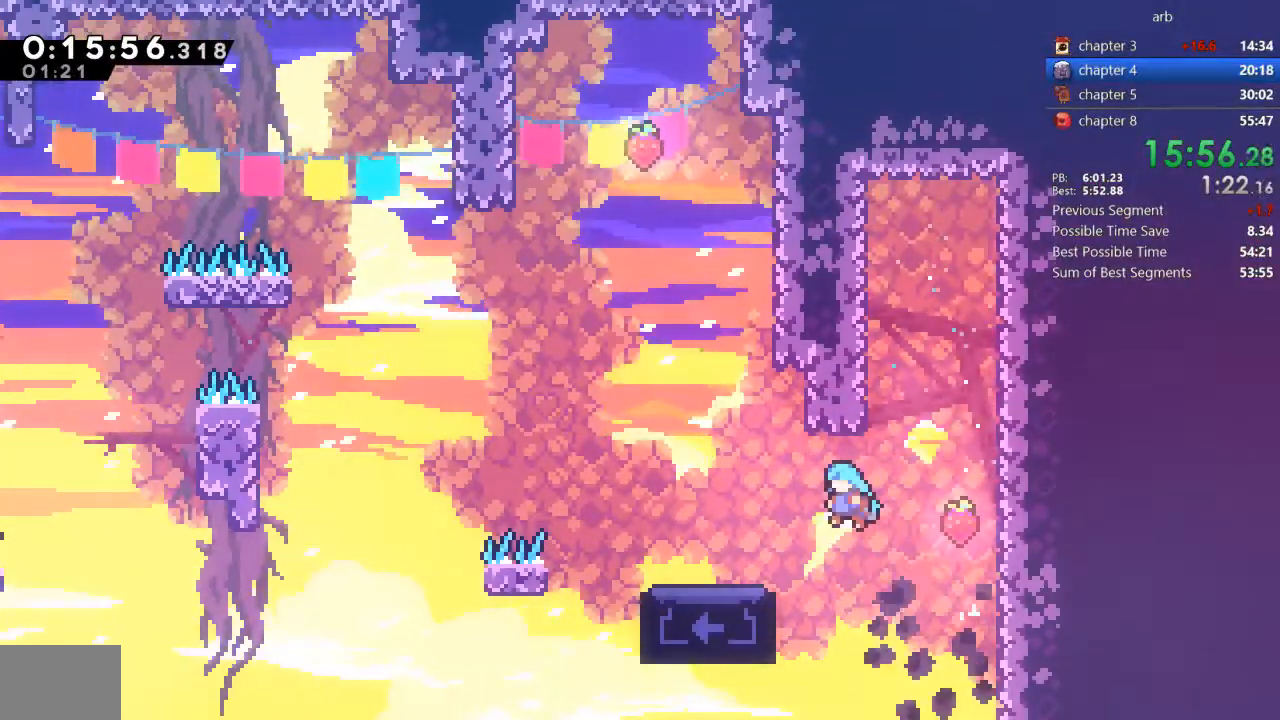
{"dt_ms": 500, "buttons": ["SQUARE", "DPAD_UP"]}
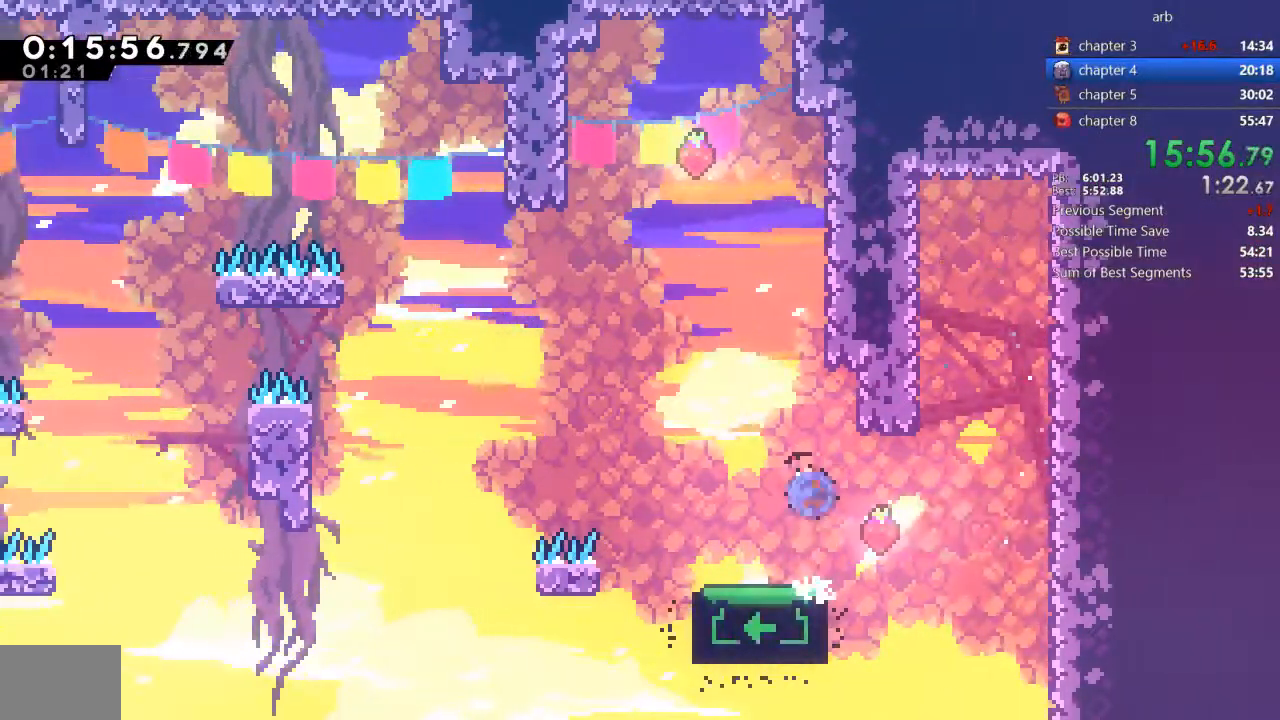
{"dt_ms": 1000, "buttons": ["DPAD_LEFT"]}
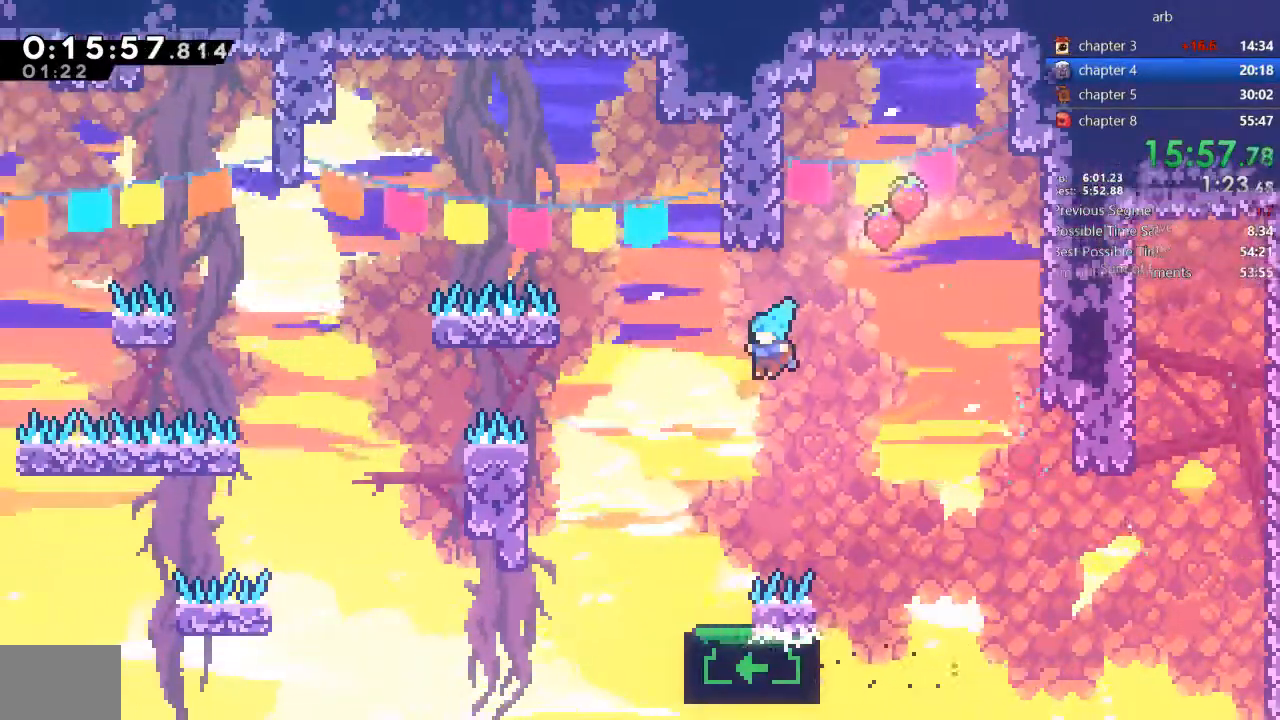
{"dt_ms": 500, "buttons": ["SQUARE", "DPAD_DOWN", "DPAD_LEFT"]}
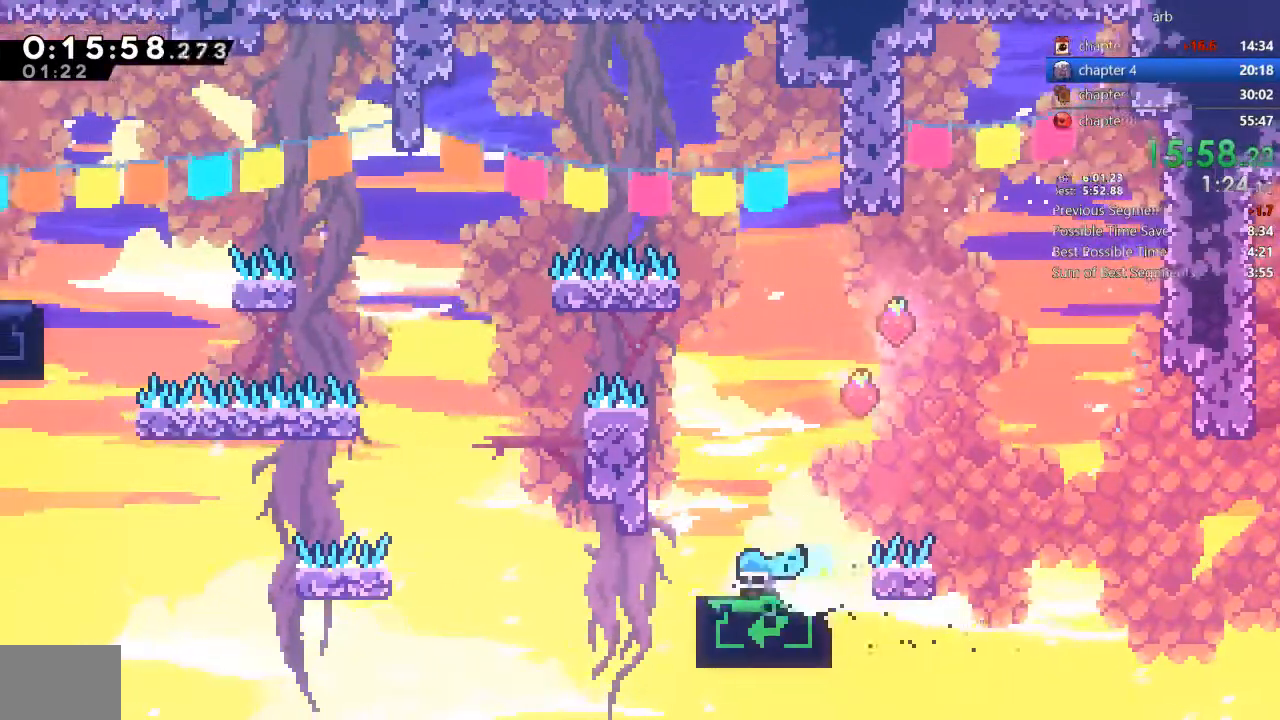
{"dt_ms": 500, "buttons": ["SQUARE", "DPAD_UP", "DPAD_LEFT"]}
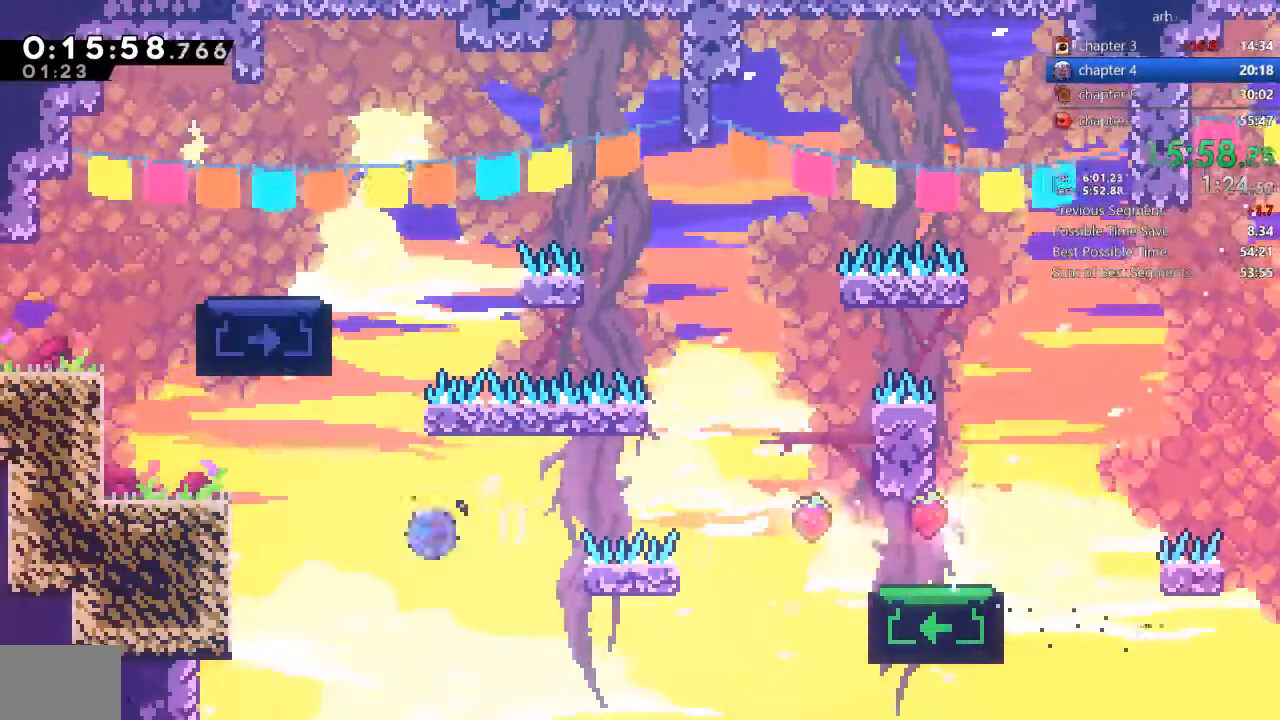
{"dt_ms": 500, "buttons": ["CROSS", "R2", "DPAD_LEFT"], "events": [[233, "DPAD_UP", "up"], [267, "SQUARE", "up"], [433, "R2", "down"], [467, "CROSS", "down"]]}